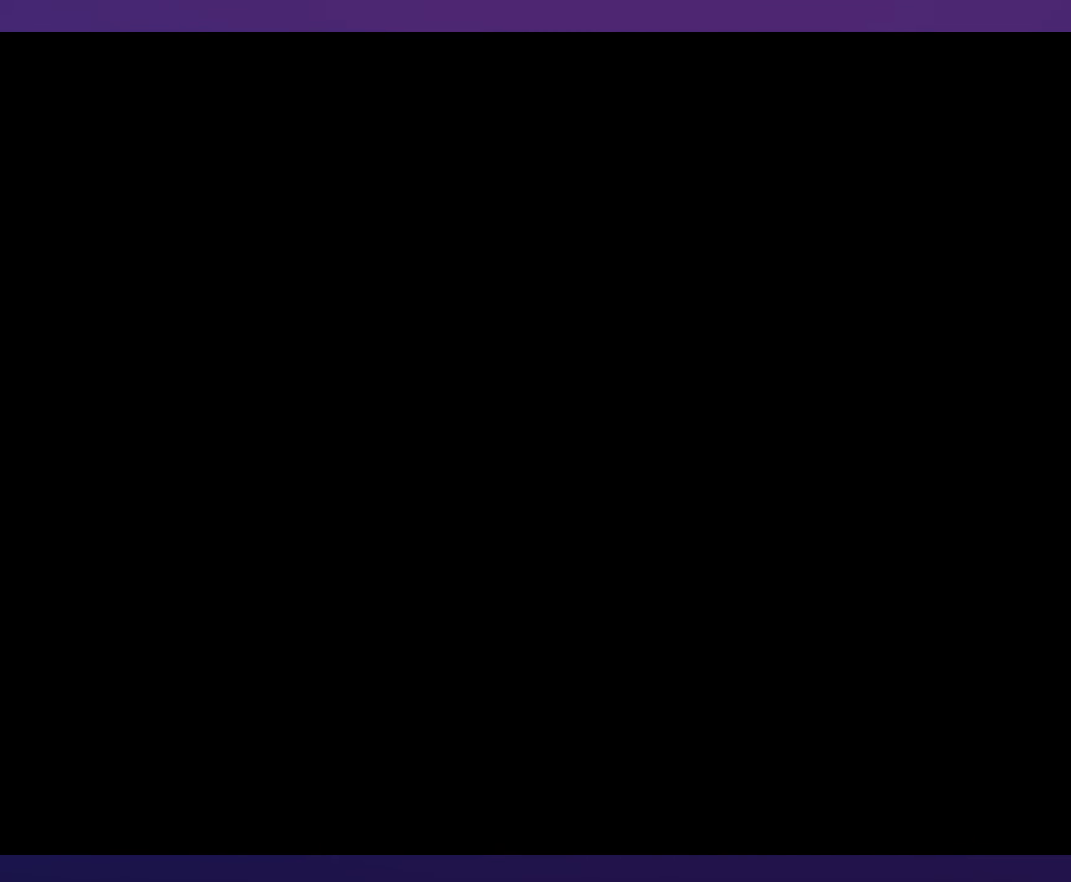
Gameplay with a controller (Nintendo layout); each line is a JSON object with the inputs held at the frame after it. "events" lists button and stick changes between this image and that frame as [ms after this image, input, new state], when the widget could be followed in between. Not read: L3 R3.
{"buttons": [], "events": []}
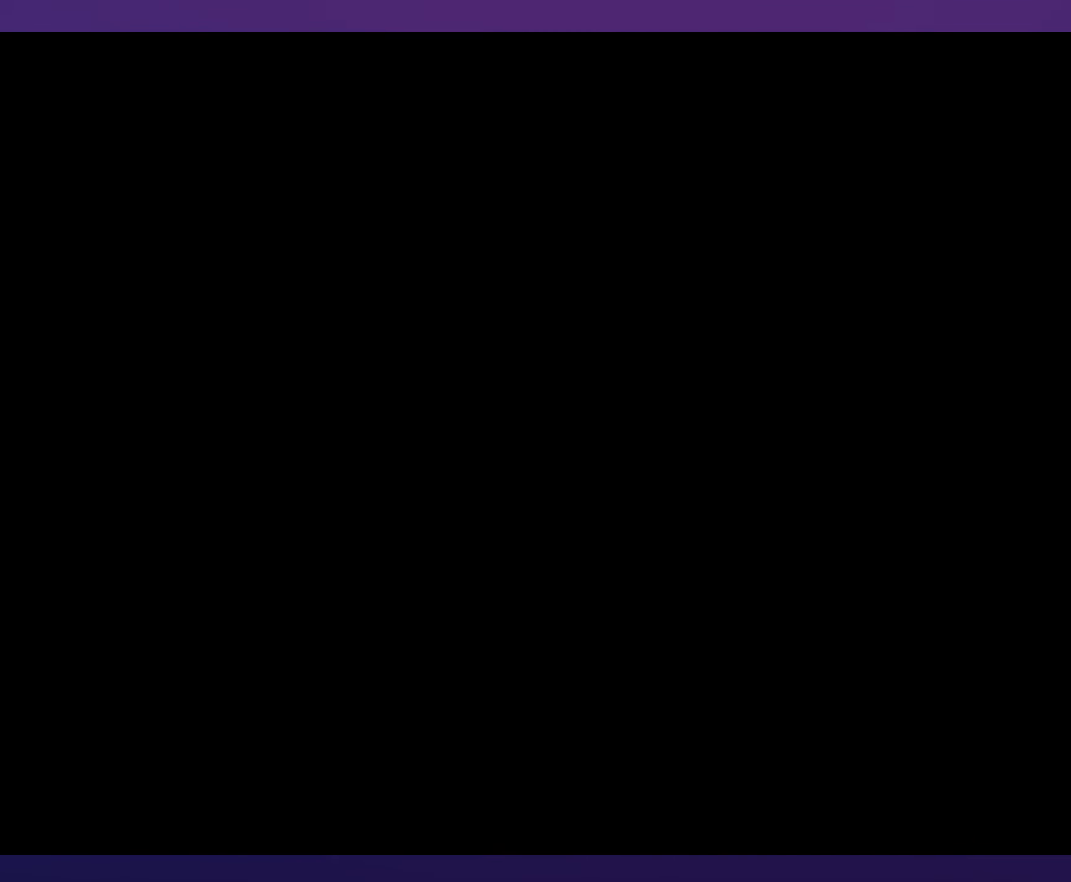
{"buttons": ["Y", "DPAD_RIGHT"], "events": [[284, "Y", "down"], [350, "DPAD_RIGHT", "down"]]}
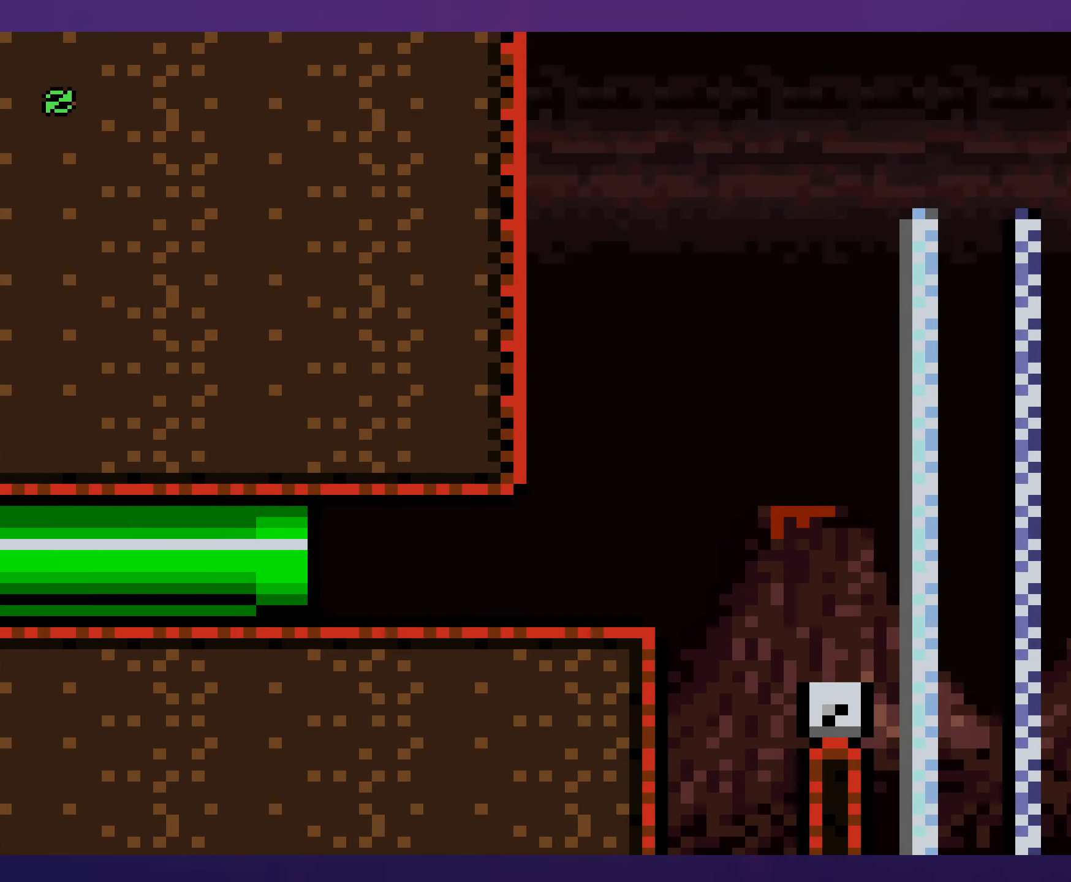
{"buttons": ["A", "X", "DPAD_RIGHT"], "events": [[234, "Y", "up"], [300, "X", "down"], [500, "A", "down"]]}
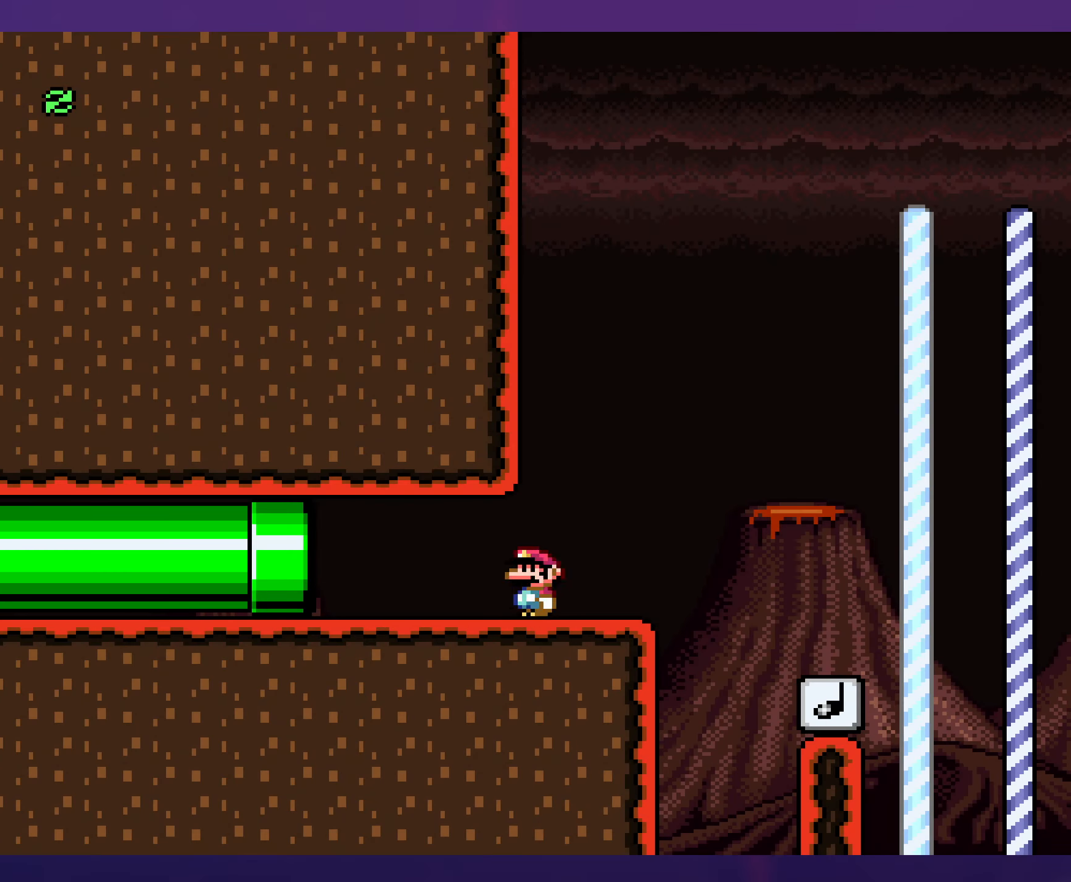
{"buttons": ["Y", "DPAD_LEFT"], "events": [[83, "A", "up"], [250, "X", "up"], [283, "Y", "down"], [433, "DPAD_UP", "down"], [450, "DPAD_RIGHT", "up"], [466, "DPAD_LEFT", "down"], [466, "DPAD_UP", "up"]]}
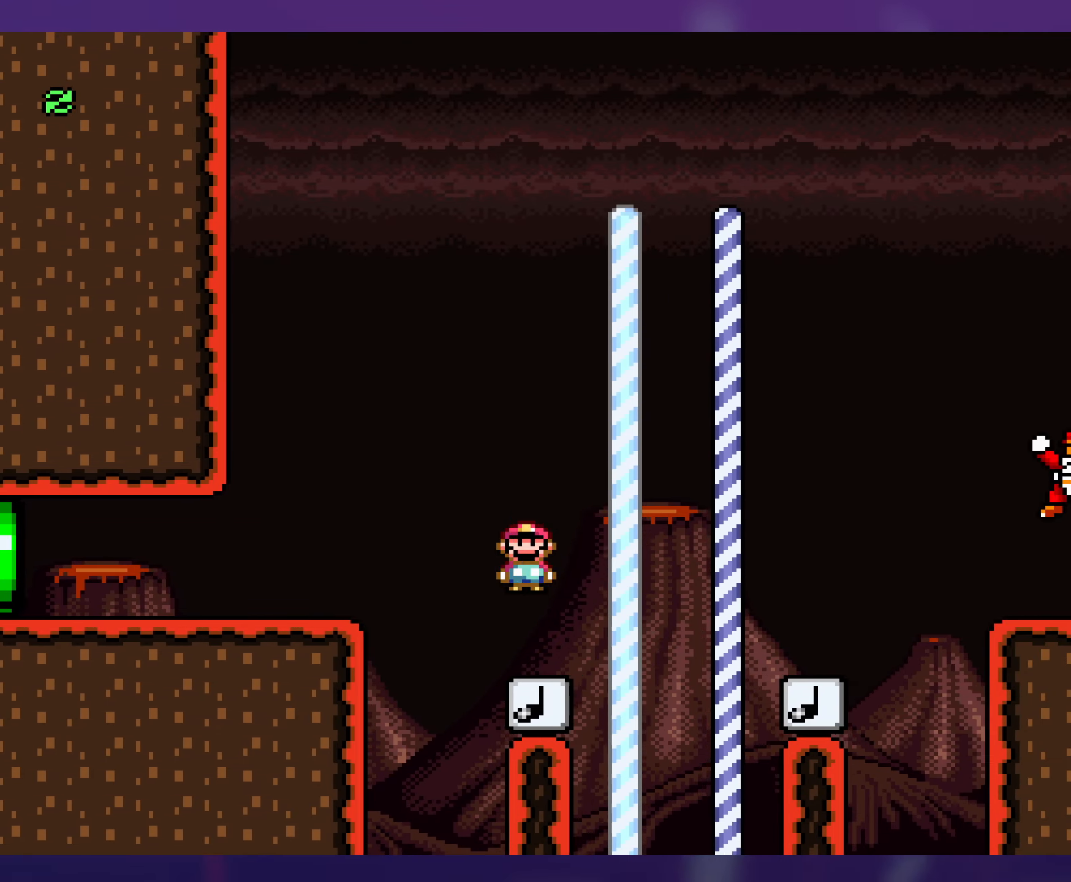
{"buttons": ["Y", "DPAD_RIGHT"], "events": [[116, "DPAD_LEFT", "up"], [116, "DPAD_UP", "down"], [150, "DPAD_RIGHT", "down"], [150, "DPAD_UP", "up"]]}
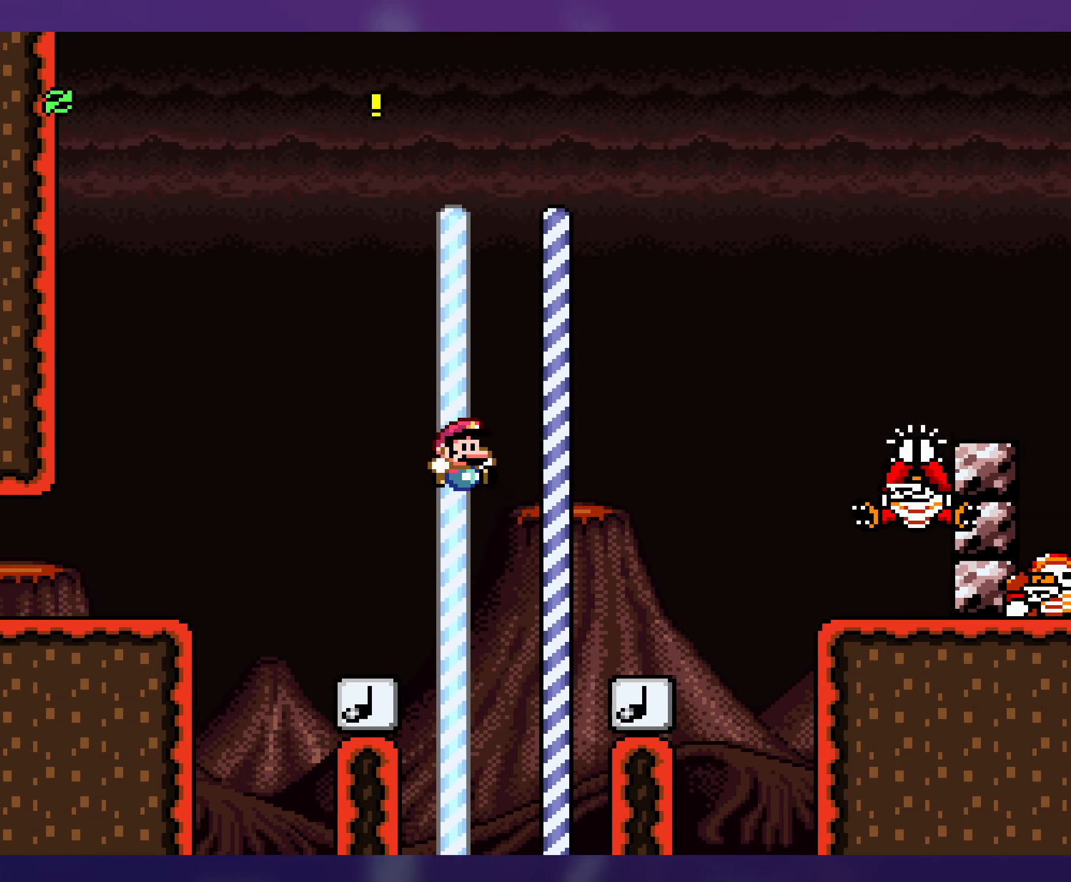
{"buttons": ["B", "Y", "DPAD_RIGHT"], "events": [[216, "B", "down"], [250, "DPAD_RIGHT", "up"], [266, "DPAD_LEFT", "down"], [366, "DPAD_LEFT", "up"], [366, "DPAD_UP", "down"], [383, "DPAD_RIGHT", "down"], [383, "DPAD_UP", "up"]]}
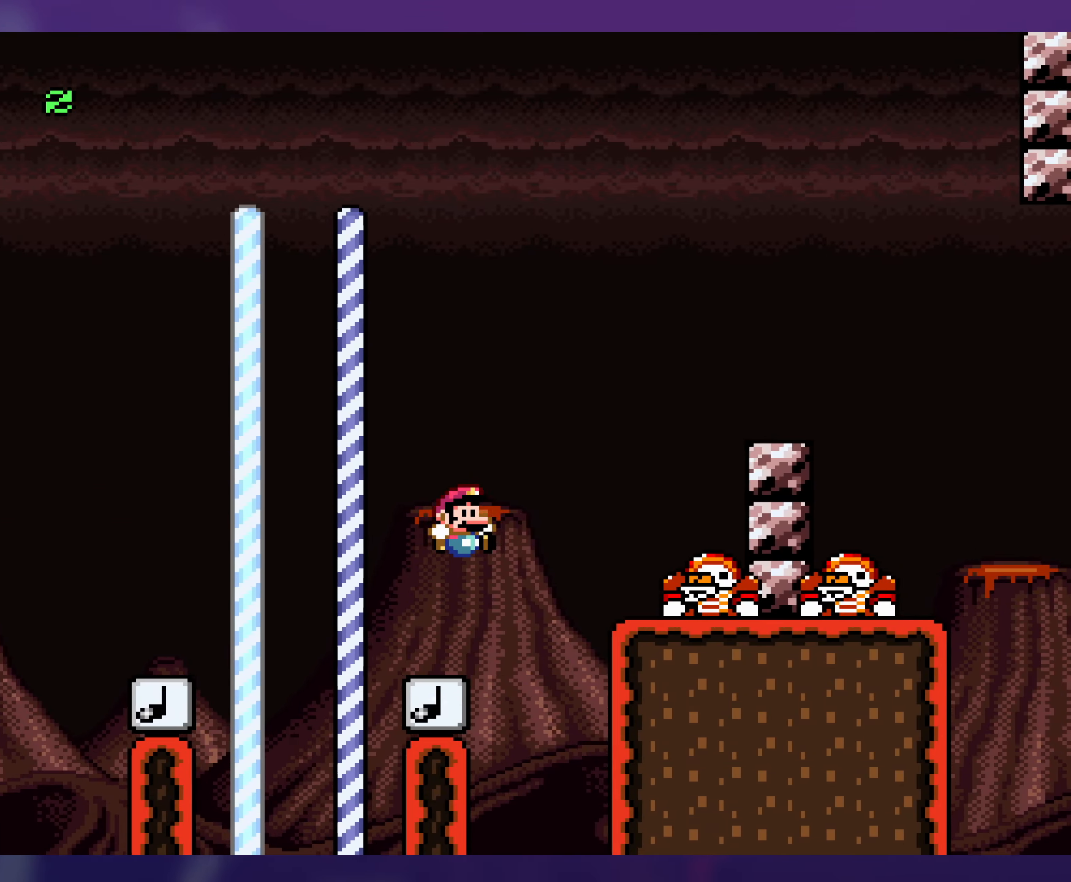
{"buttons": ["B", "Y", "DPAD_RIGHT"], "events": [[216, "B", "up"], [350, "DPAD_RIGHT", "up"], [350, "DPAD_UP", "down"], [366, "DPAD_LEFT", "down"], [366, "DPAD_UP", "up"], [400, "B", "down"], [433, "DPAD_LEFT", "up"], [433, "DPAD_UP", "down"], [450, "DPAD_RIGHT", "down"], [450, "DPAD_UP", "up"]]}
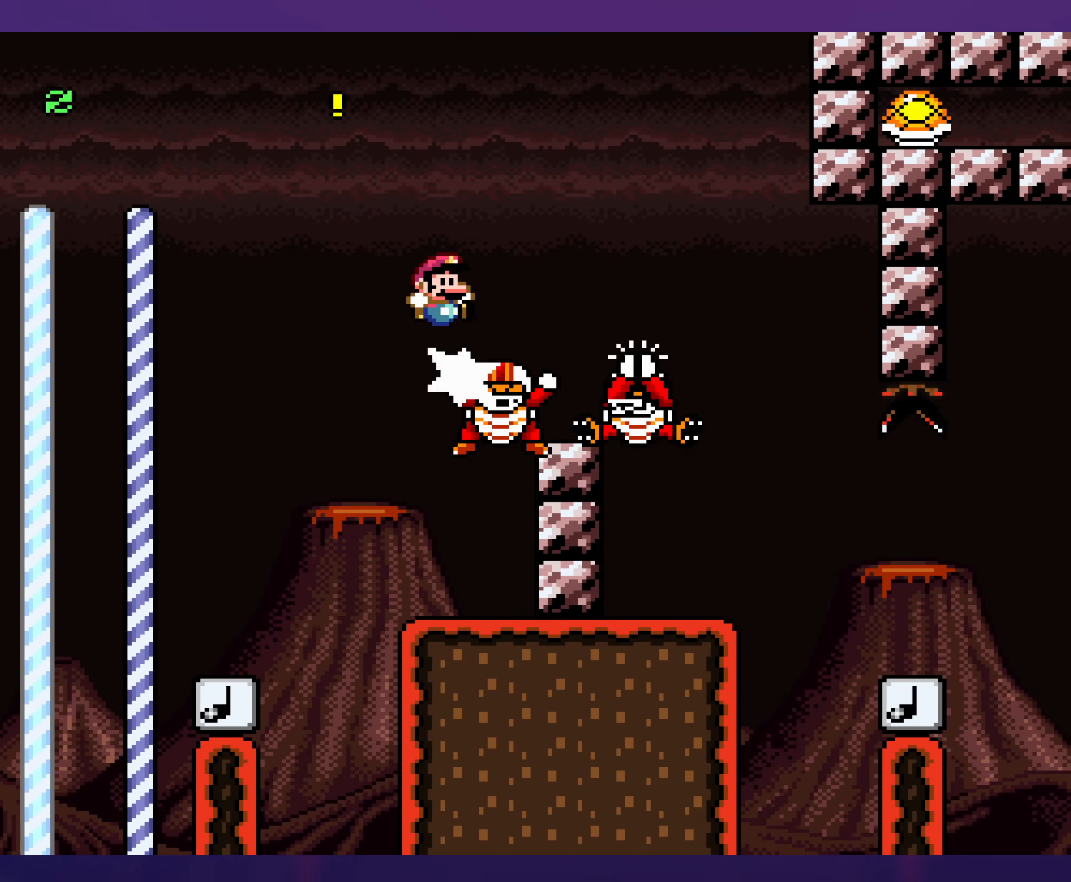
{"buttons": ["B", "Y", "DPAD_RIGHT"], "events": [[233, "B", "up"], [366, "B", "down"]]}
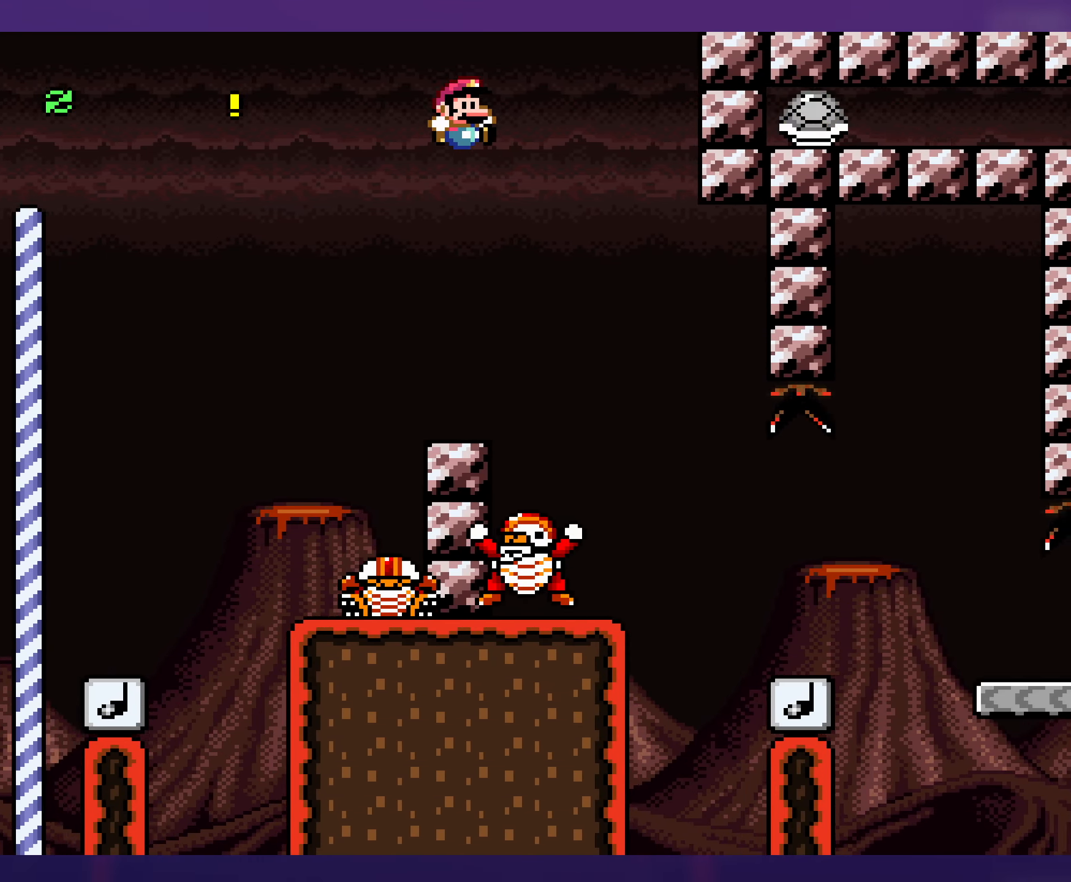
{"buttons": ["Y", "DPAD_RIGHT"], "events": [[33, "B", "up"]]}
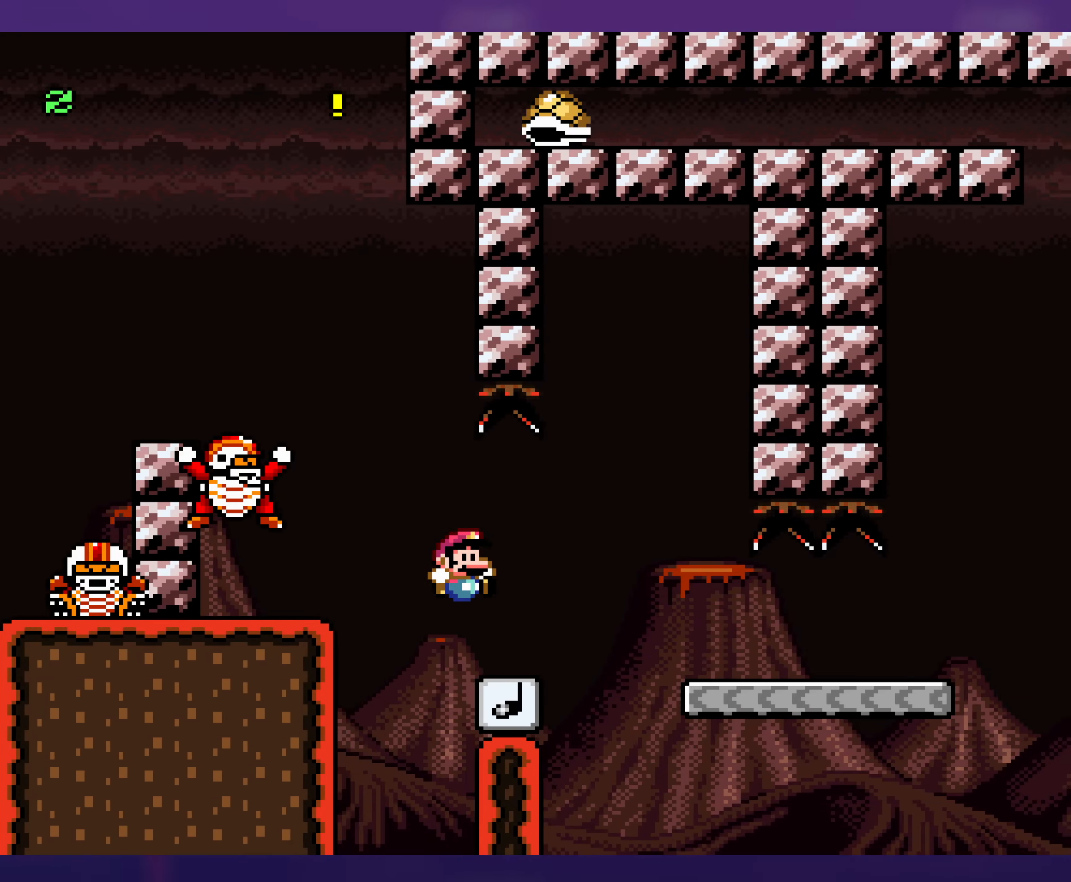
{"buttons": ["Y"], "events": [[250, "DPAD_RIGHT", "up"], [250, "DPAD_UP", "down"], [266, "DPAD_UP", "up"], [283, "DPAD_LEFT", "down"], [416, "DPAD_LEFT", "up"]]}
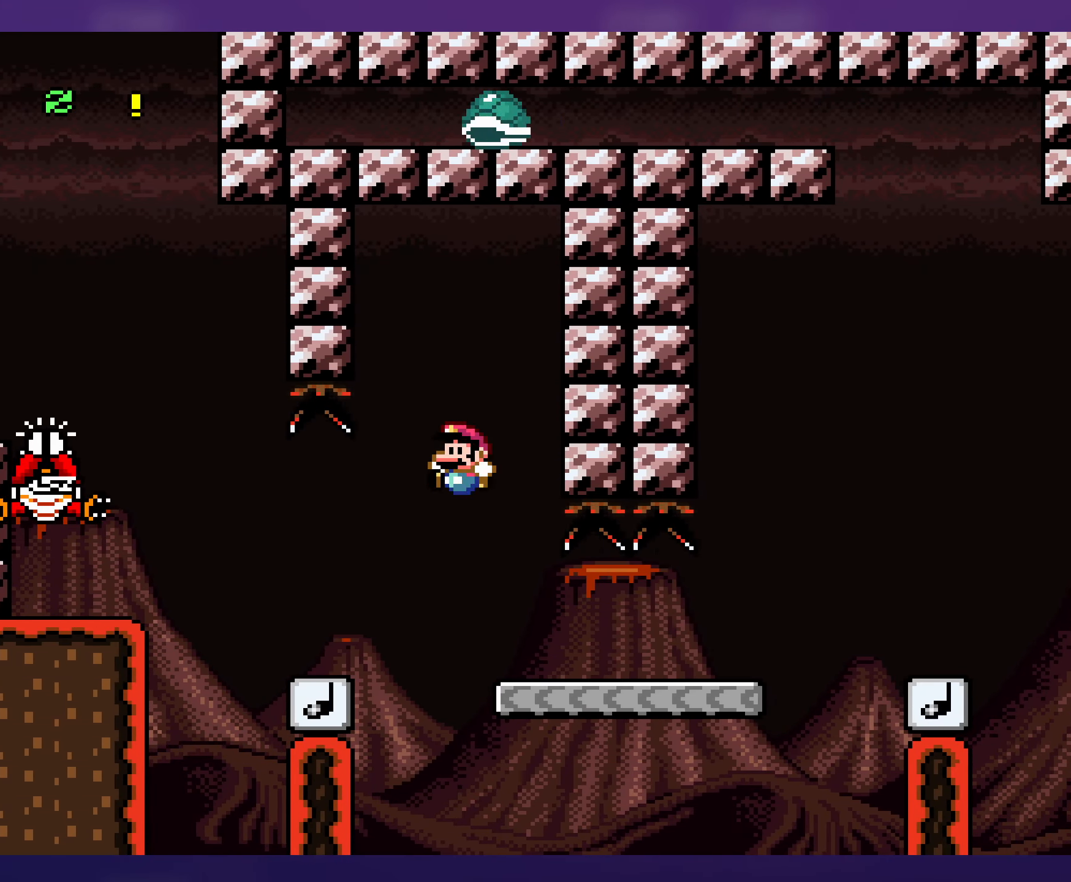
{"buttons": ["Y", "DPAD_RIGHT"], "events": [[66, "DPAD_RIGHT", "down"]]}
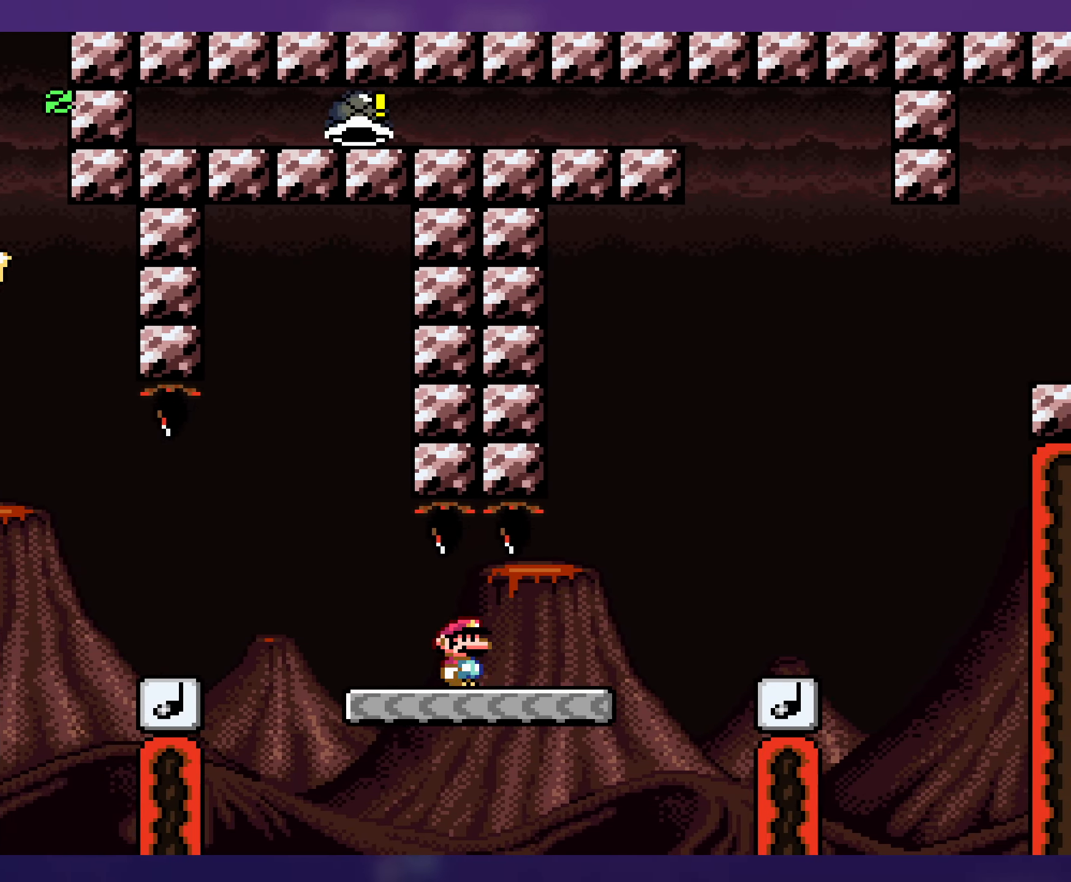
{"buttons": ["Y", "DPAD_RIGHT"], "events": [[183, "B", "down"], [433, "B", "up"]]}
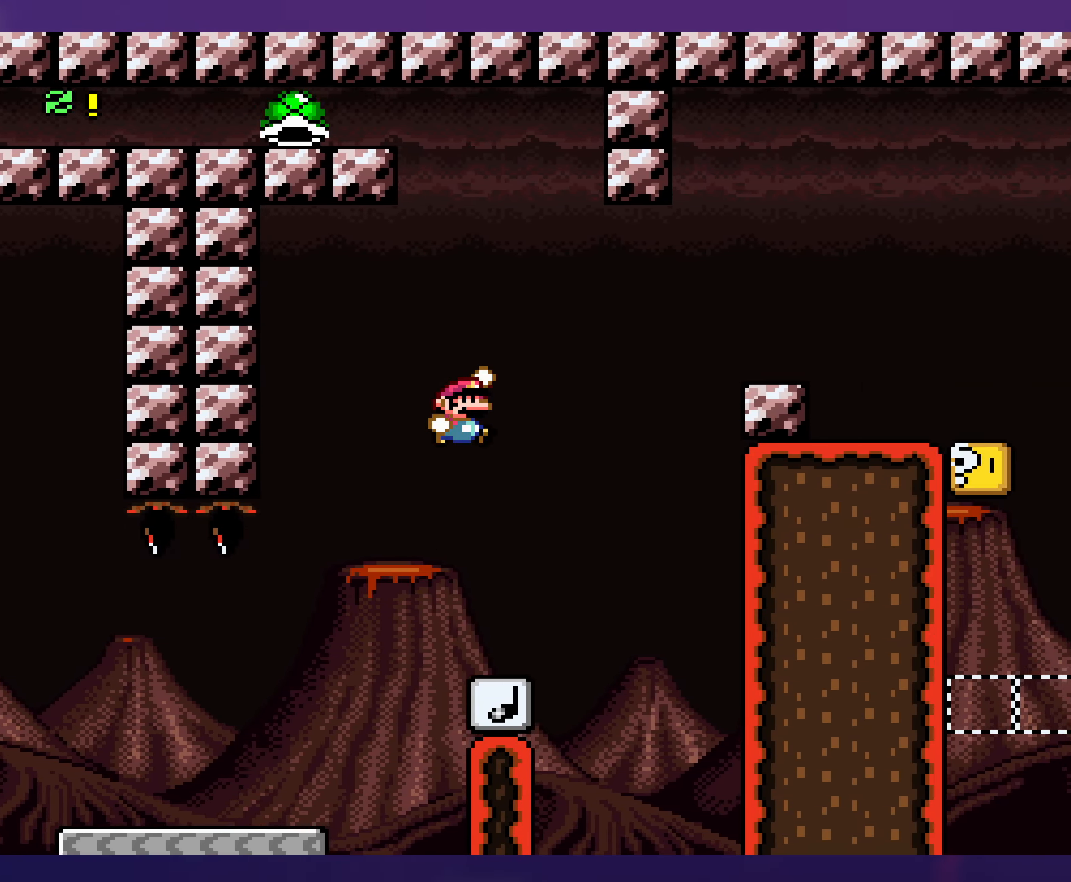
{"buttons": ["B", "Y", "DPAD_RIGHT"], "events": [[50, "DPAD_RIGHT", "up"], [66, "DPAD_UP", "down"], [83, "DPAD_LEFT", "down"], [83, "DPAD_UP", "up"], [350, "B", "down"], [433, "DPAD_LEFT", "up"], [433, "DPAD_UP", "down"], [450, "DPAD_RIGHT", "down"], [466, "DPAD_UP", "up"]]}
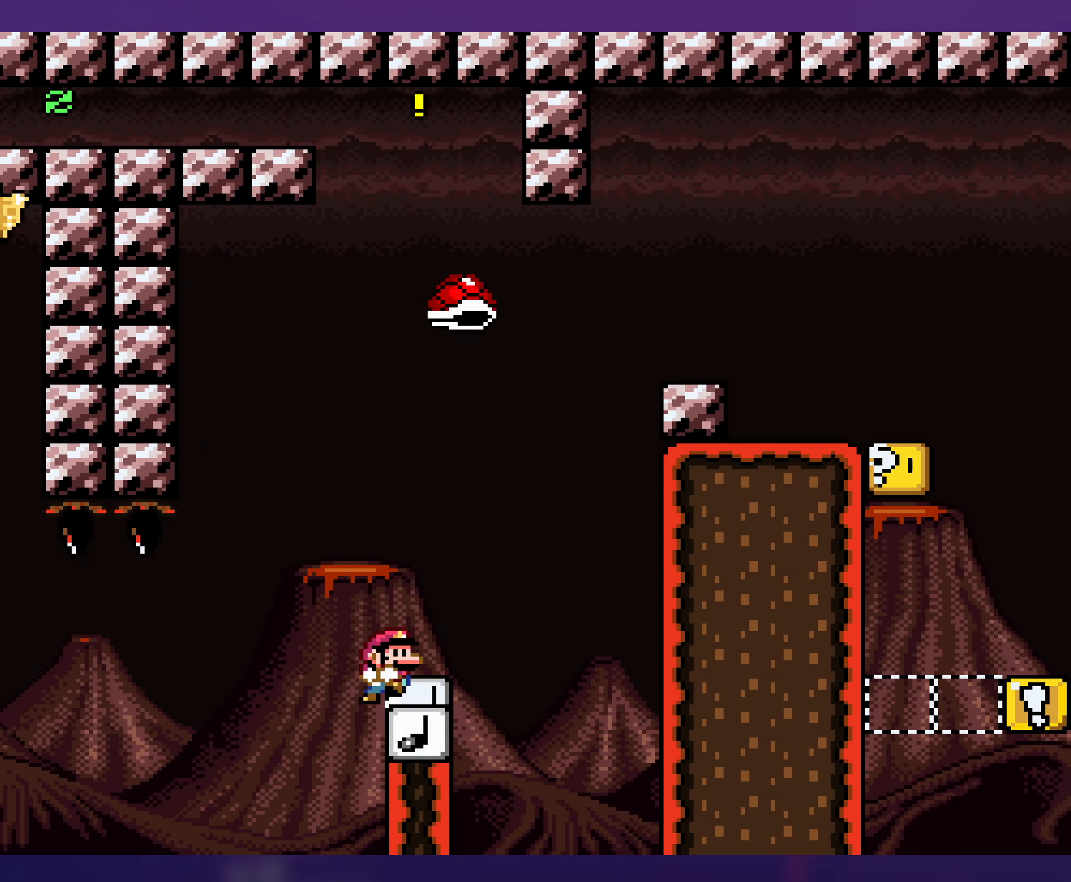
{"buttons": ["B", "Y", "DPAD_RIGHT"], "events": []}
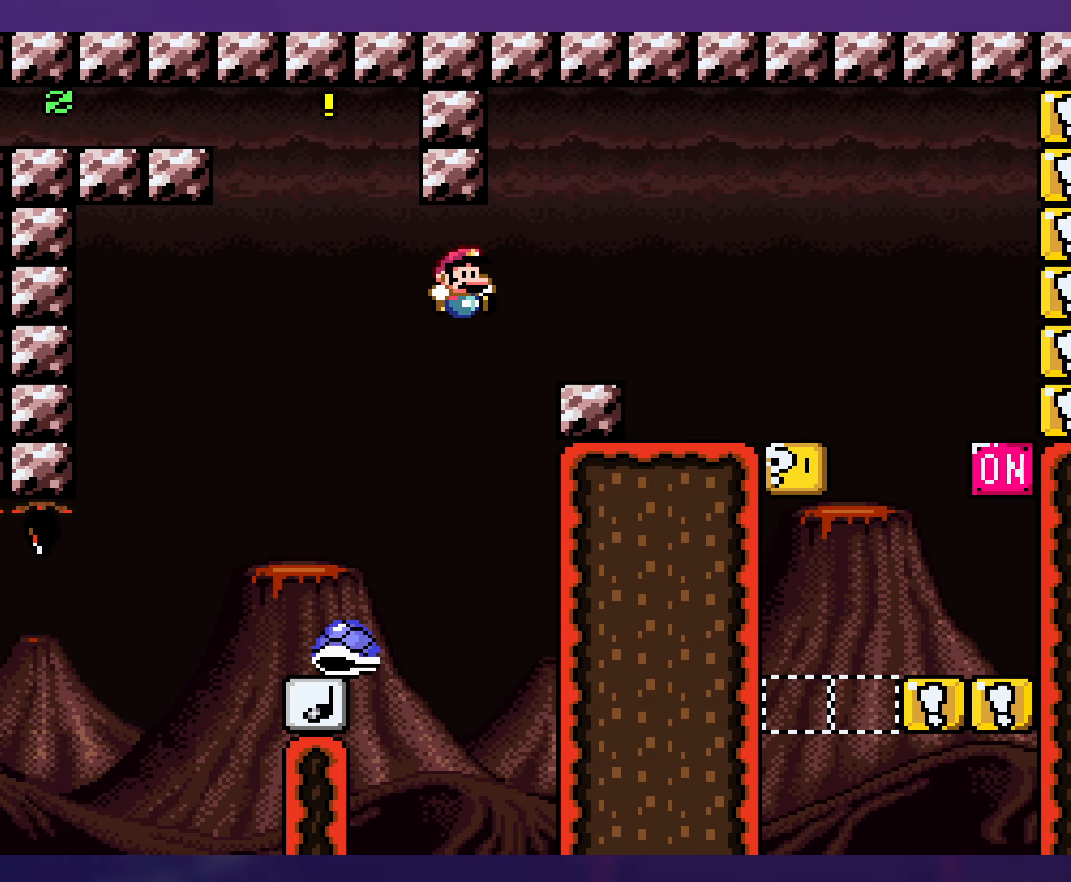
{"buttons": ["B", "Y", "DPAD_RIGHT"], "events": []}
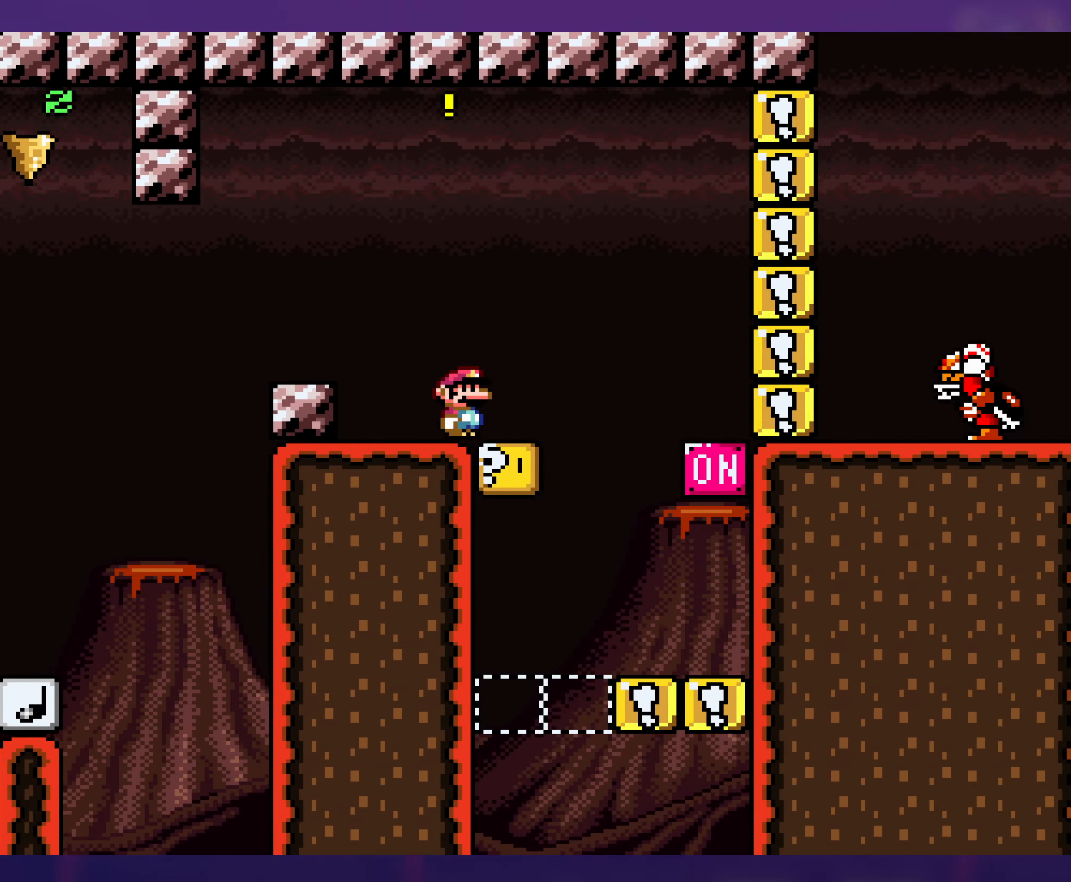
{"buttons": ["Y"], "events": [[33, "B", "up"], [417, "DPAD_RIGHT", "up"]]}
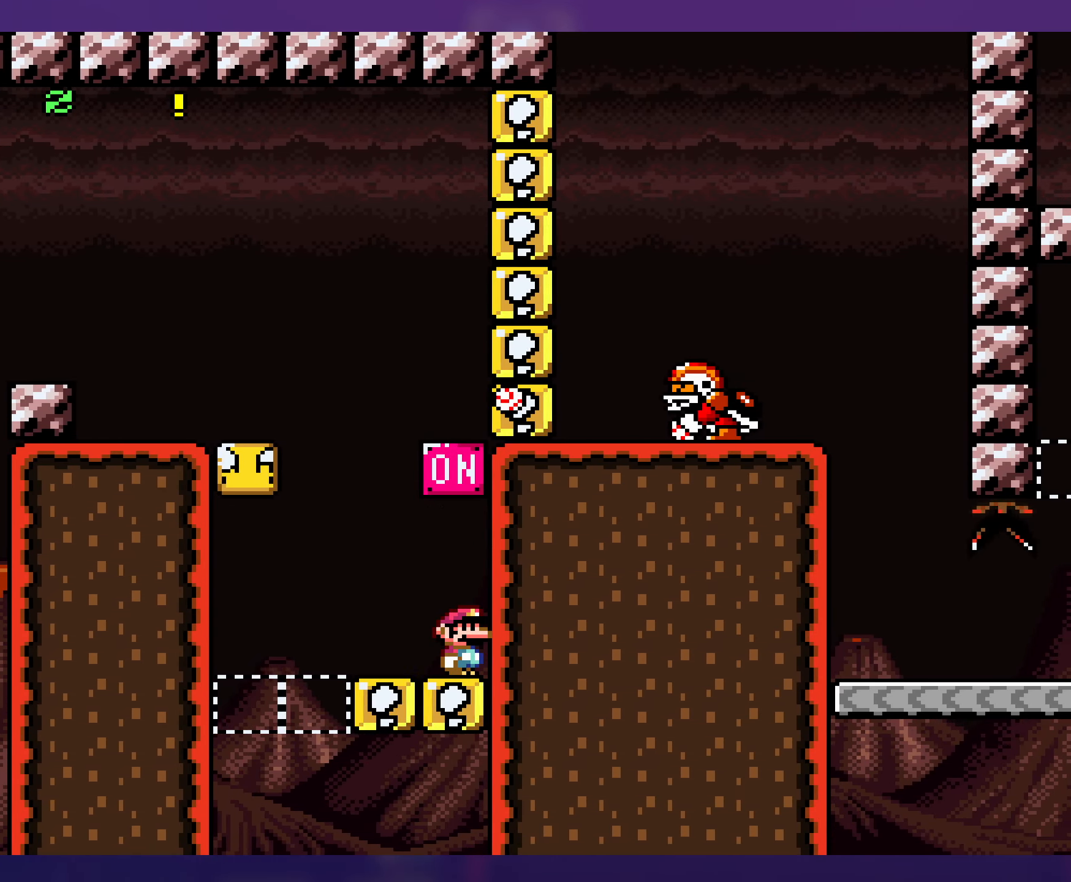
{"buttons": ["Y"], "events": []}
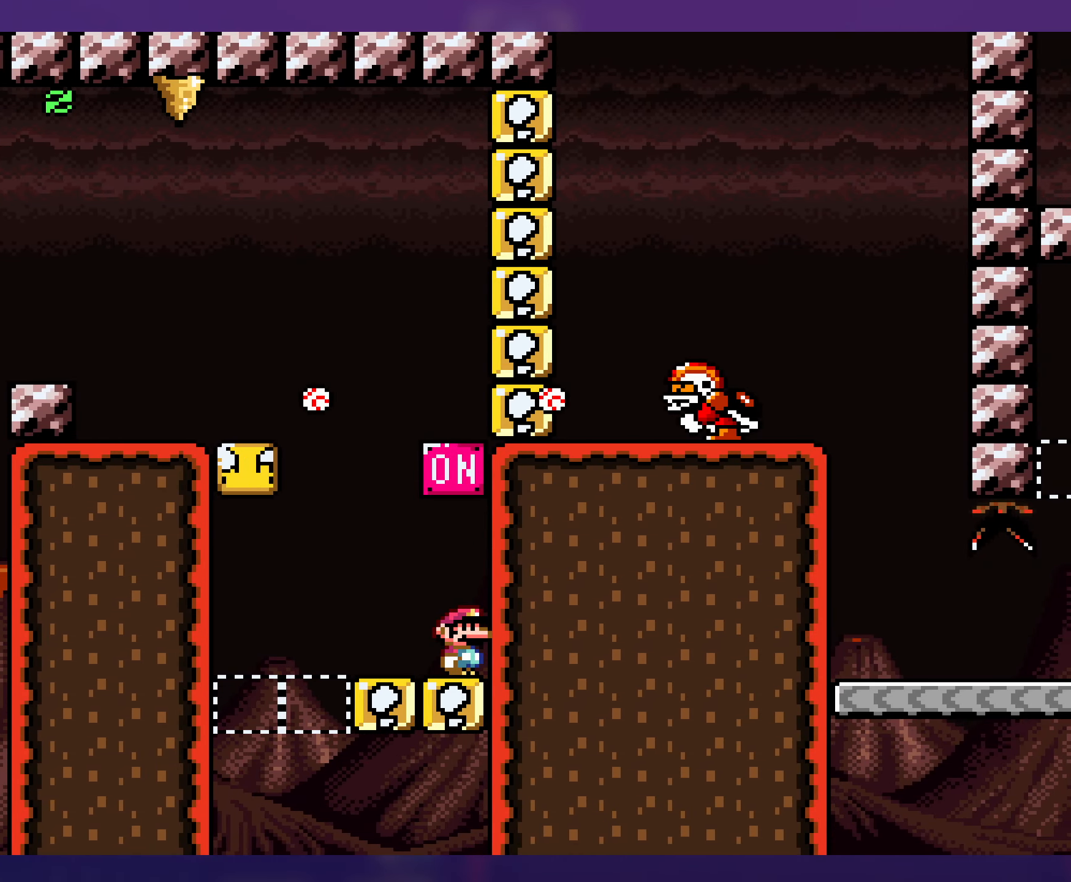
{"buttons": ["B", "Y", "DPAD_LEFT"], "events": [[217, "B", "down"], [217, "DPAD_LEFT", "down"]]}
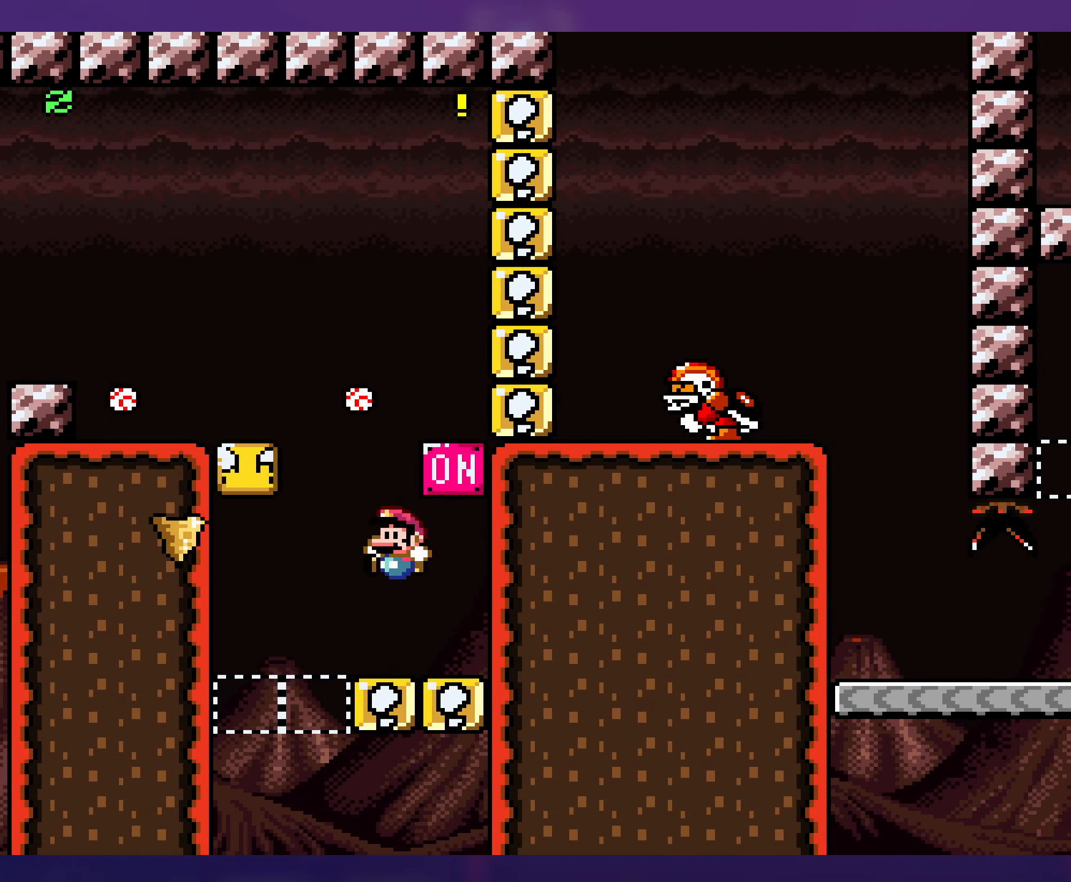
{"buttons": ["Y"], "events": [[83, "B", "up"], [250, "B", "down"], [283, "DPAD_LEFT", "up"], [450, "B", "up"]]}
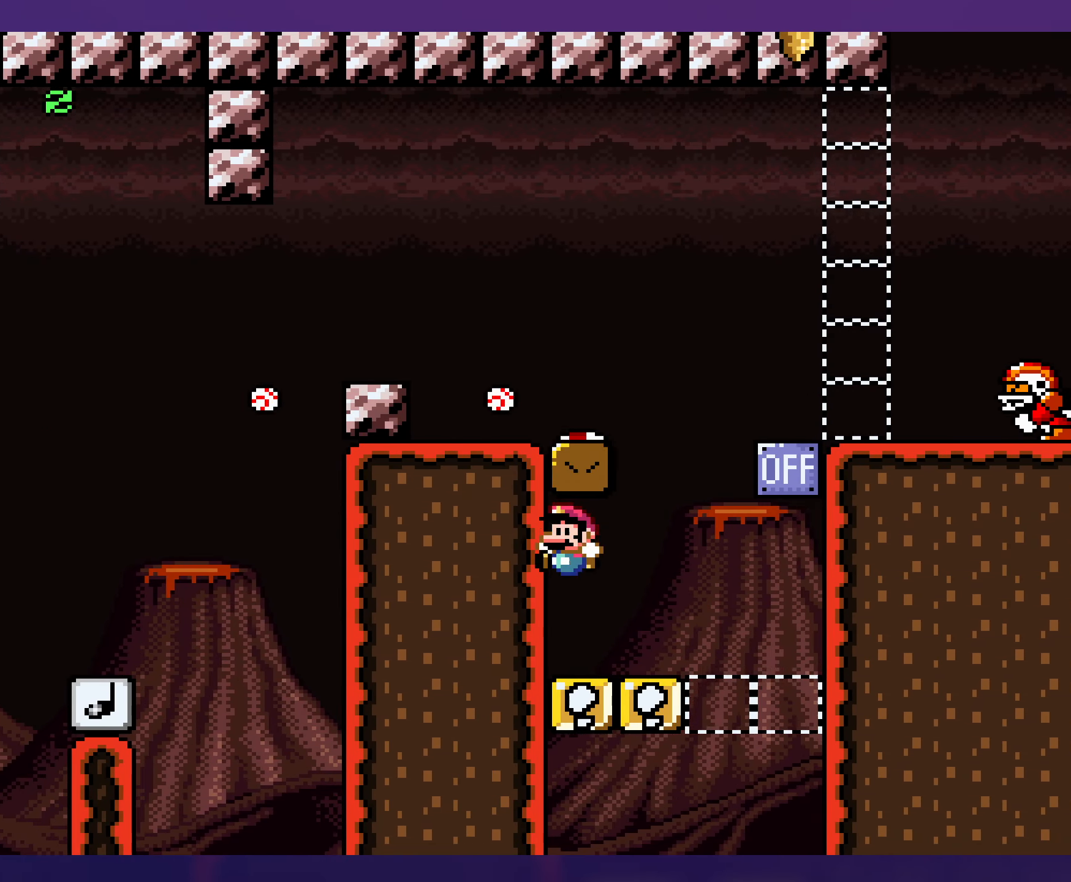
{"buttons": ["B", "Y", "DPAD_RIGHT"], "events": [[217, "DPAD_RIGHT", "down"], [500, "B", "down"]]}
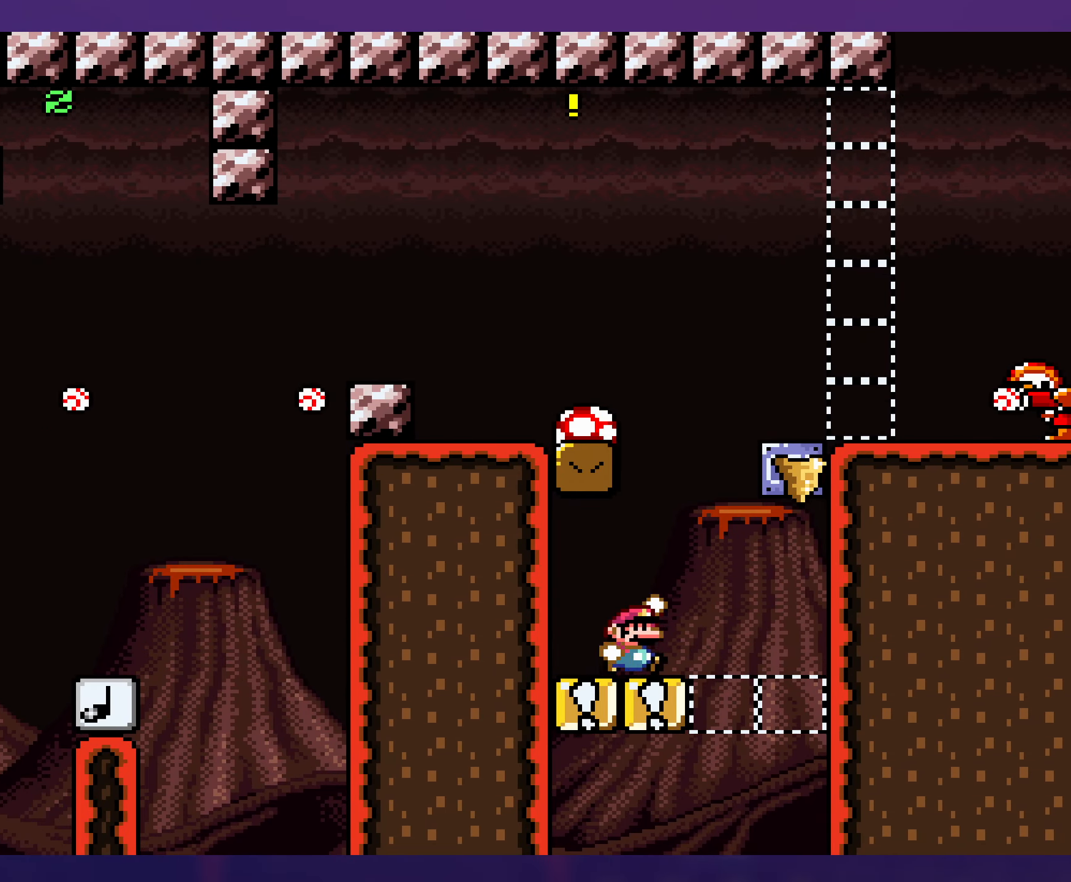
{"buttons": ["B", "Y", "DPAD_LEFT"], "events": [[33, "DPAD_RIGHT", "up"], [33, "DPAD_UP", "down"], [50, "DPAD_LEFT", "down"], [50, "DPAD_UP", "up"]]}
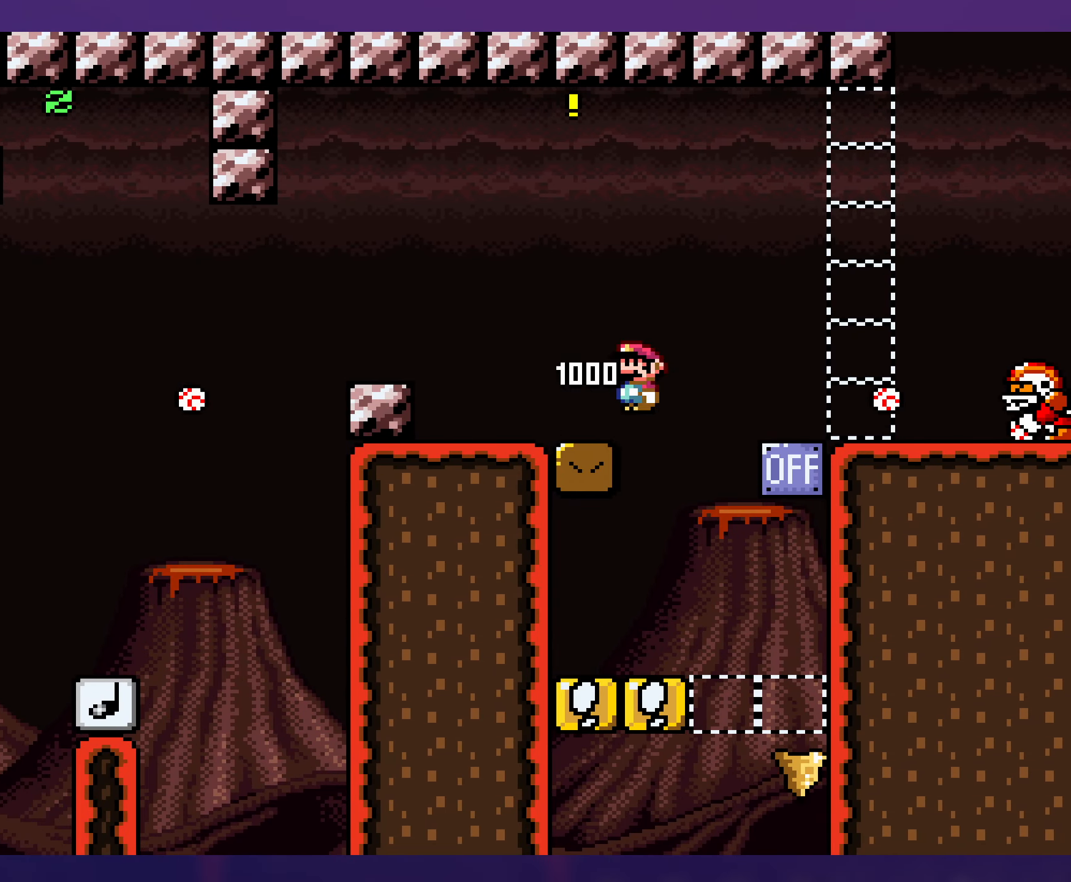
{"buttons": ["Y", "DPAD_LEFT"], "events": [[300, "B", "up"]]}
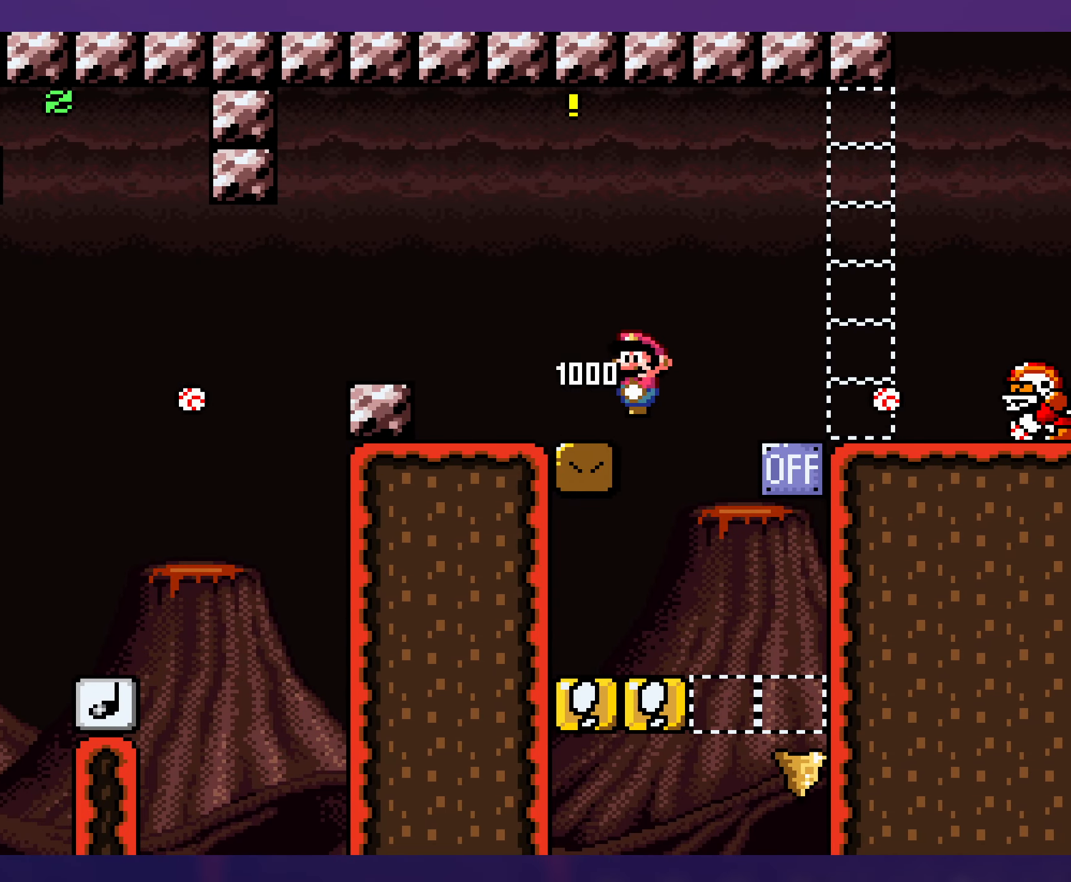
{"buttons": ["Y", "DPAD_LEFT"], "events": []}
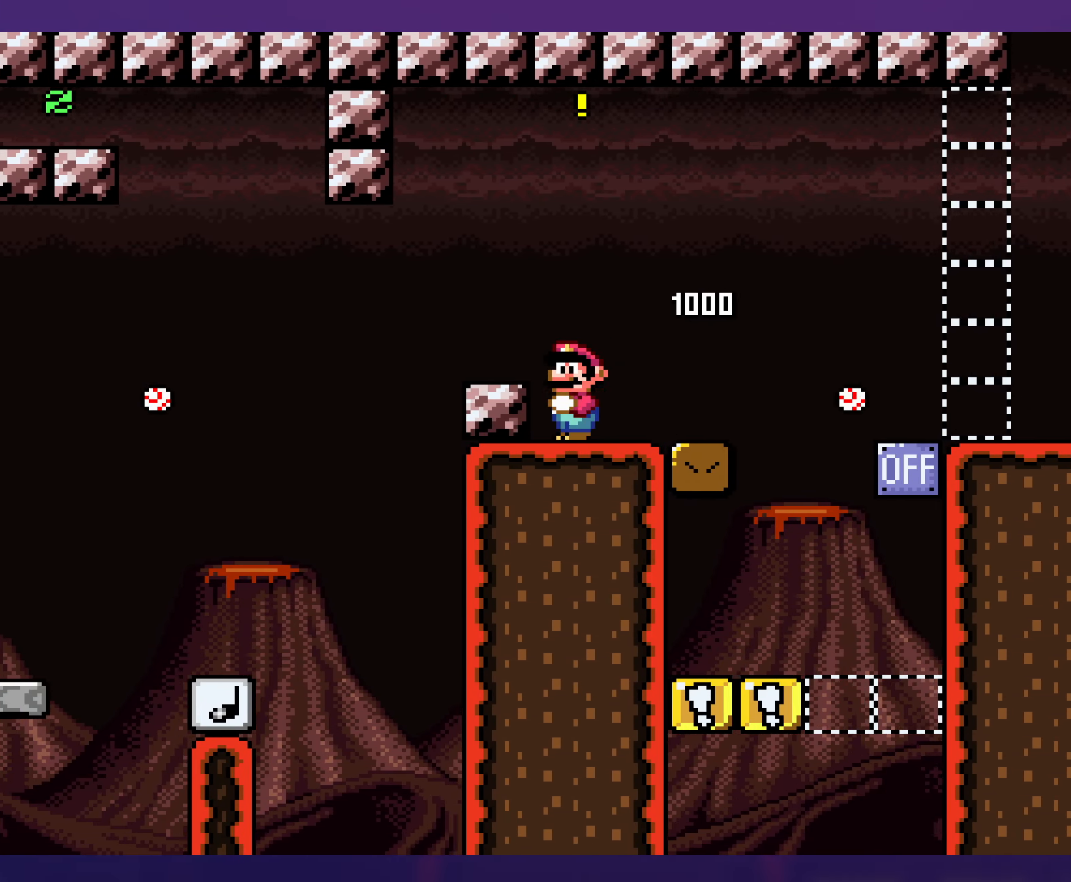
{"buttons": ["B", "Y", "DPAD_RIGHT"], "events": [[50, "B", "down"], [50, "DPAD_DOWN", "down"], [50, "DPAD_LEFT", "up"], [83, "DPAD_RIGHT", "down"], [167, "DPAD_DOWN", "up"], [284, "DPAD_RIGHT", "up"], [367, "DPAD_UP", "down"], [384, "DPAD_RIGHT", "down"], [384, "DPAD_UP", "up"]]}
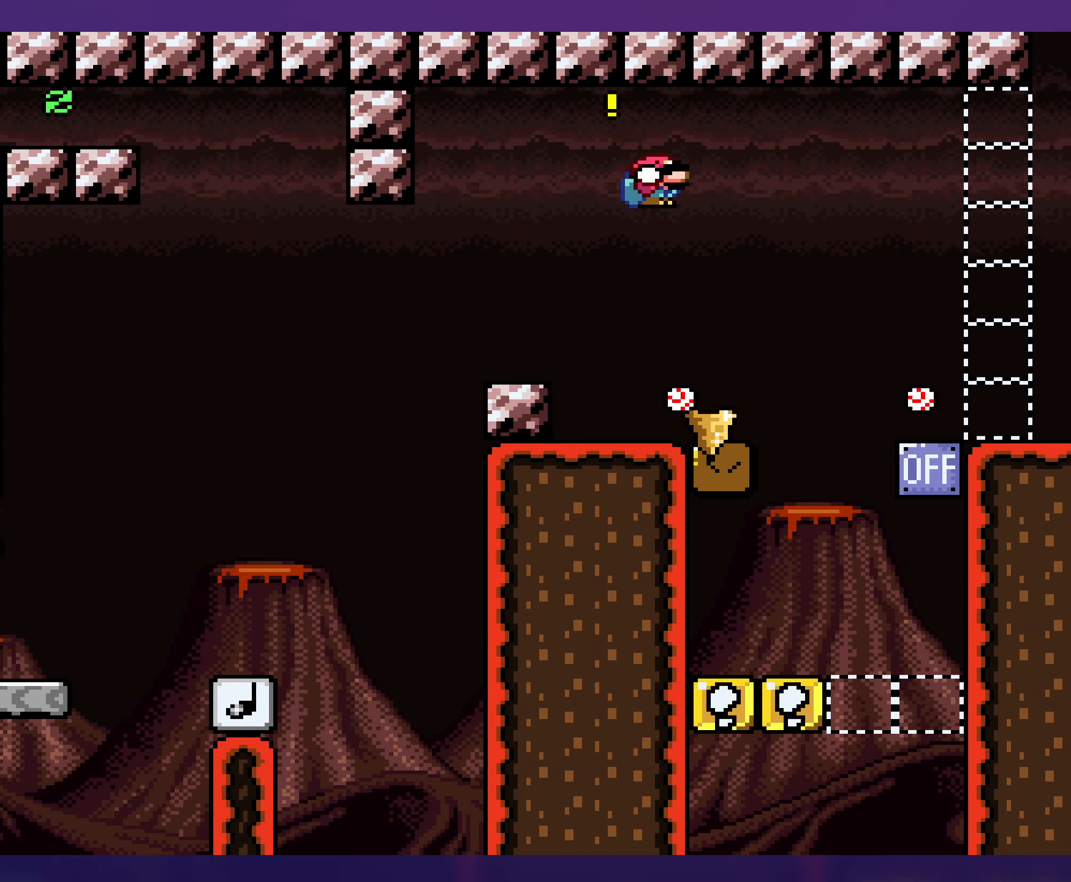
{"buttons": ["Y", "DPAD_RIGHT"], "events": [[50, "B", "up"], [67, "DPAD_RIGHT", "up"], [84, "DPAD_LEFT", "down"], [334, "DPAD_DOWN", "down"], [334, "DPAD_LEFT", "up"], [367, "DPAD_RIGHT", "down"], [417, "B", "down"], [450, "DPAD_DOWN", "up"], [484, "B", "up"]]}
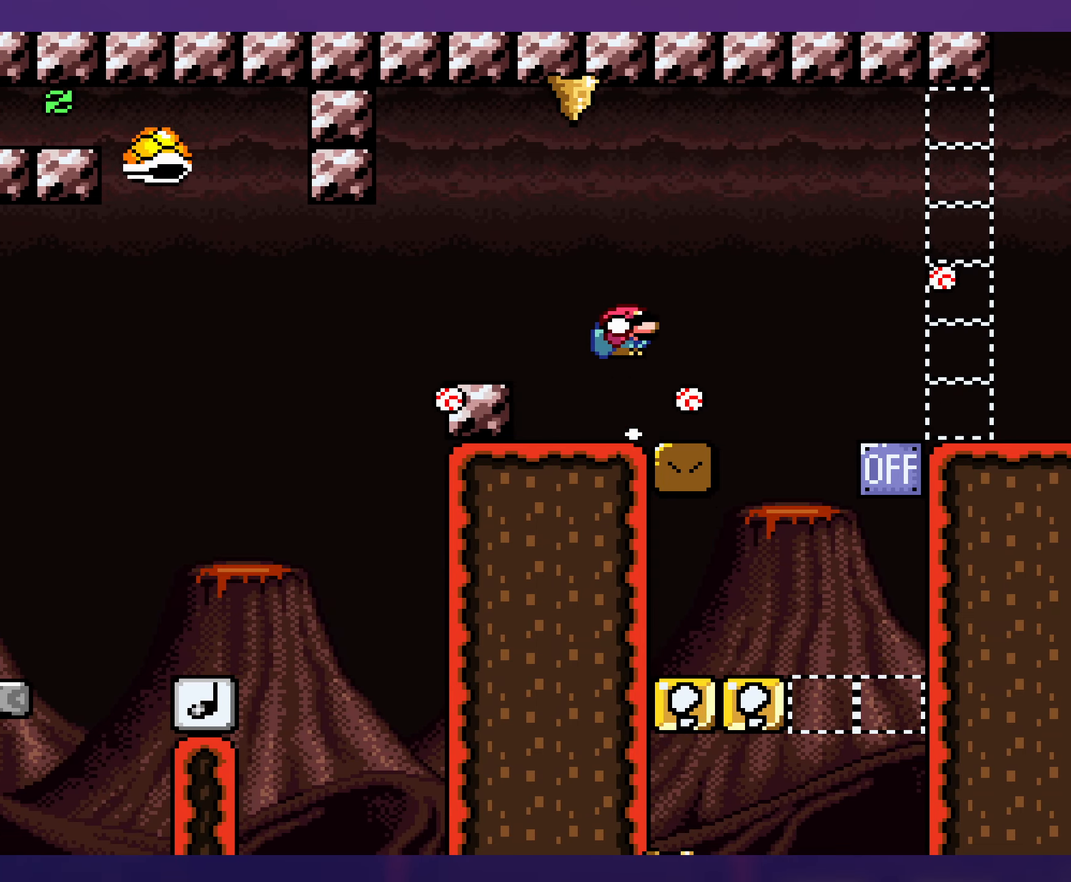
{"buttons": ["Y"], "events": [[167, "DPAD_RIGHT", "up"], [184, "DPAD_LEFT", "down"], [300, "DPAD_LEFT", "up"], [300, "DPAD_UP", "down"], [317, "DPAD_RIGHT", "down"], [317, "DPAD_UP", "up"], [367, "DPAD_RIGHT", "up"], [384, "DPAD_LEFT", "down"], [434, "DPAD_LEFT", "up"]]}
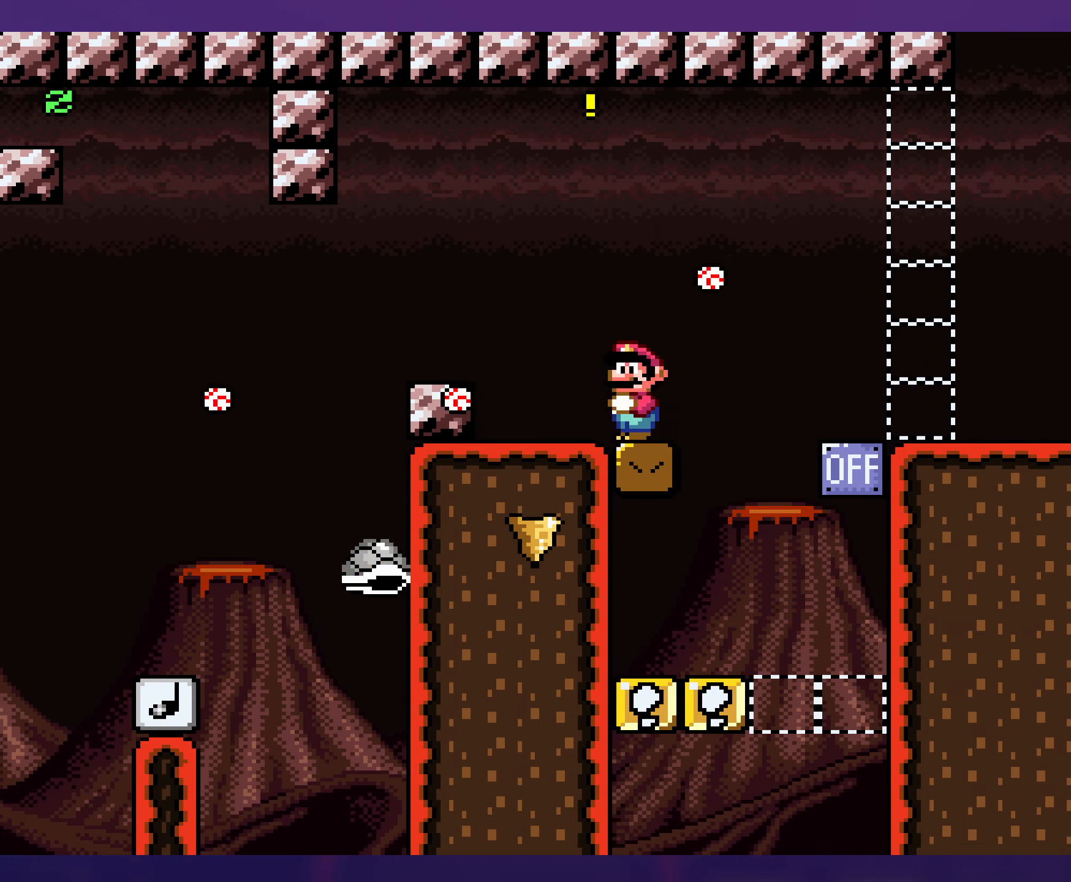
{"buttons": ["B", "Y", "DPAD_DOWN", "DPAD_RIGHT"], "events": [[167, "DPAD_RIGHT", "down"], [367, "DPAD_DOWN", "down"], [384, "B", "down"]]}
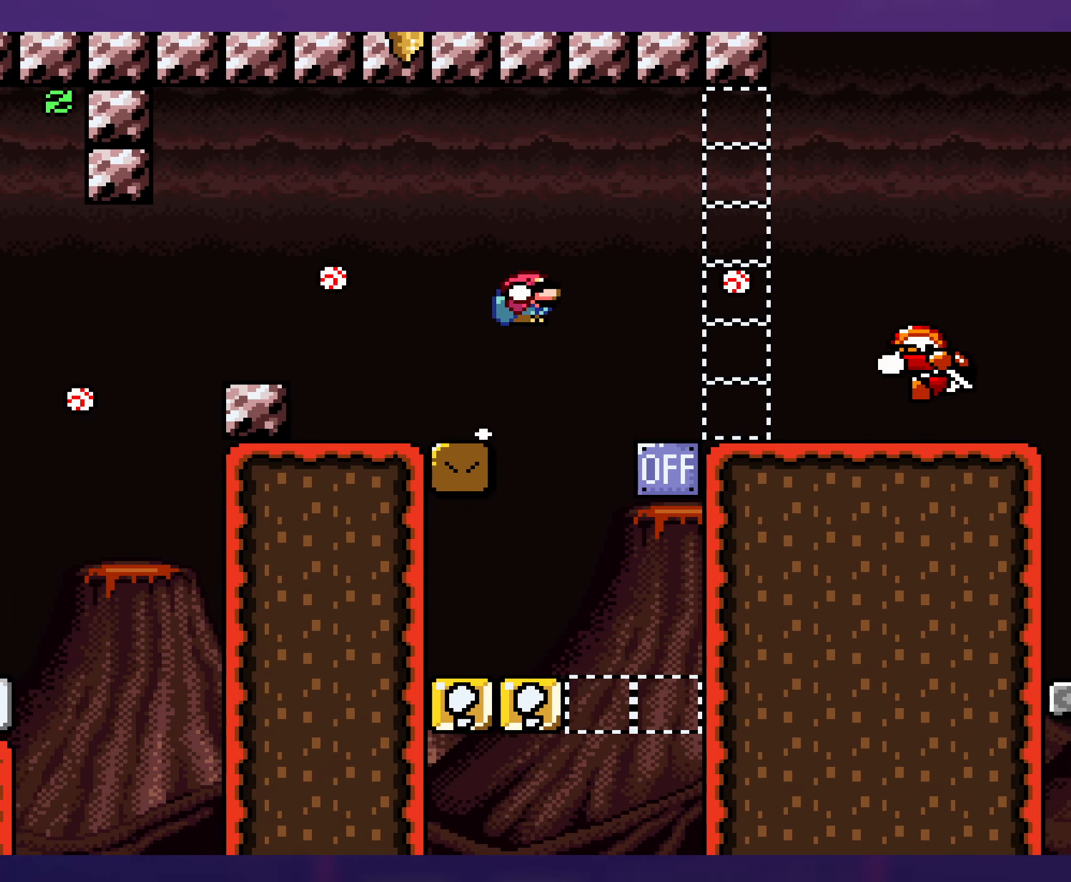
{"buttons": ["Y", "DPAD_LEFT"], "events": [[17, "DPAD_DOWN", "up"], [167, "B", "up"], [300, "DPAD_RIGHT", "up"], [317, "DPAD_LEFT", "down"]]}
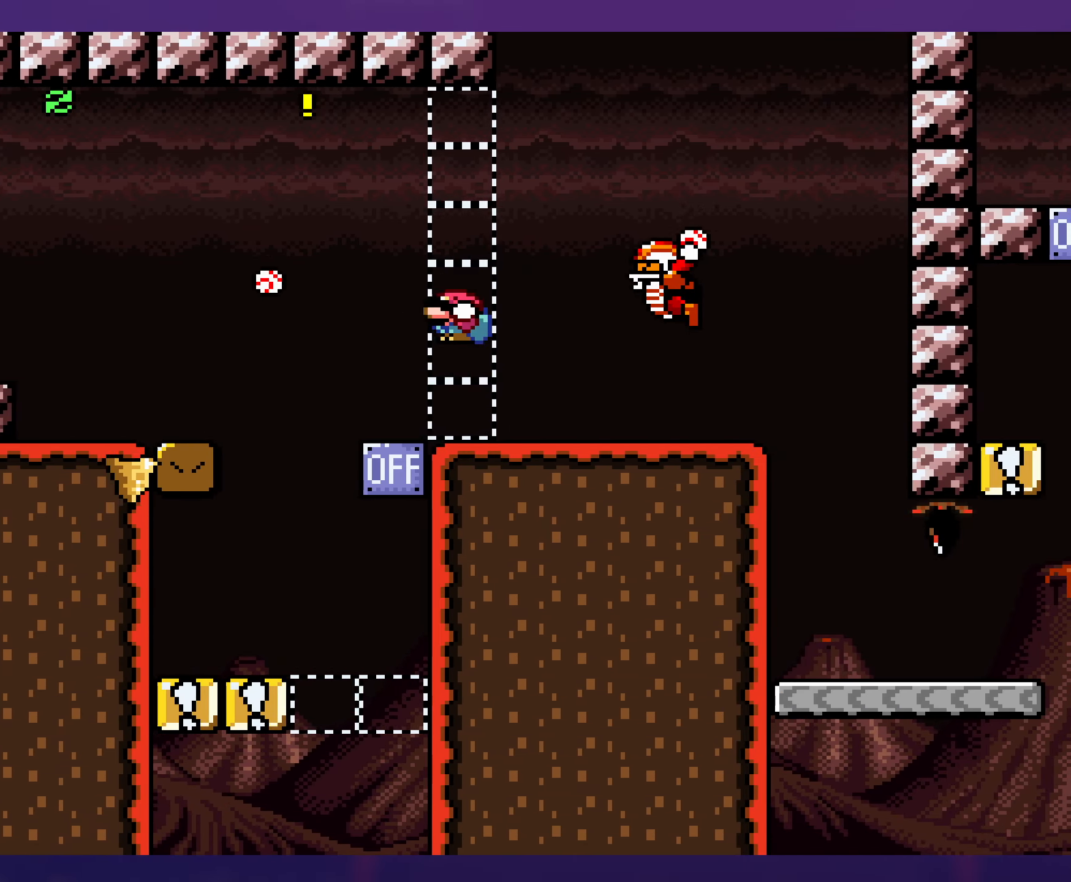
{"buttons": ["B", "Y", "DPAD_DOWN", "DPAD_RIGHT"], "events": [[17, "DPAD_LEFT", "up"], [84, "DPAD_RIGHT", "down"], [384, "DPAD_DOWN", "down"], [434, "B", "down"]]}
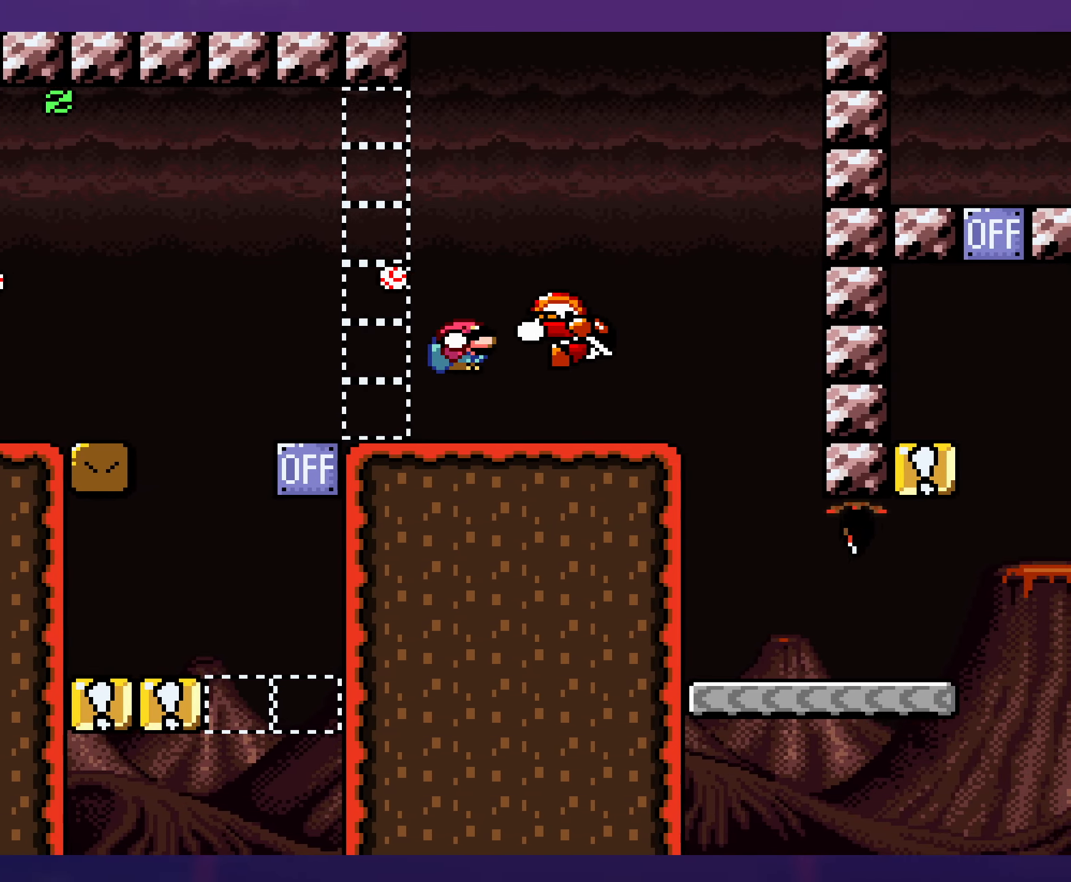
{"buttons": ["B", "Y", "DPAD_LEFT"], "events": [[50, "B", "up"], [84, "DPAD_DOWN", "up"], [134, "DPAD_RIGHT", "up"], [200, "DPAD_LEFT", "down"], [450, "B", "down"]]}